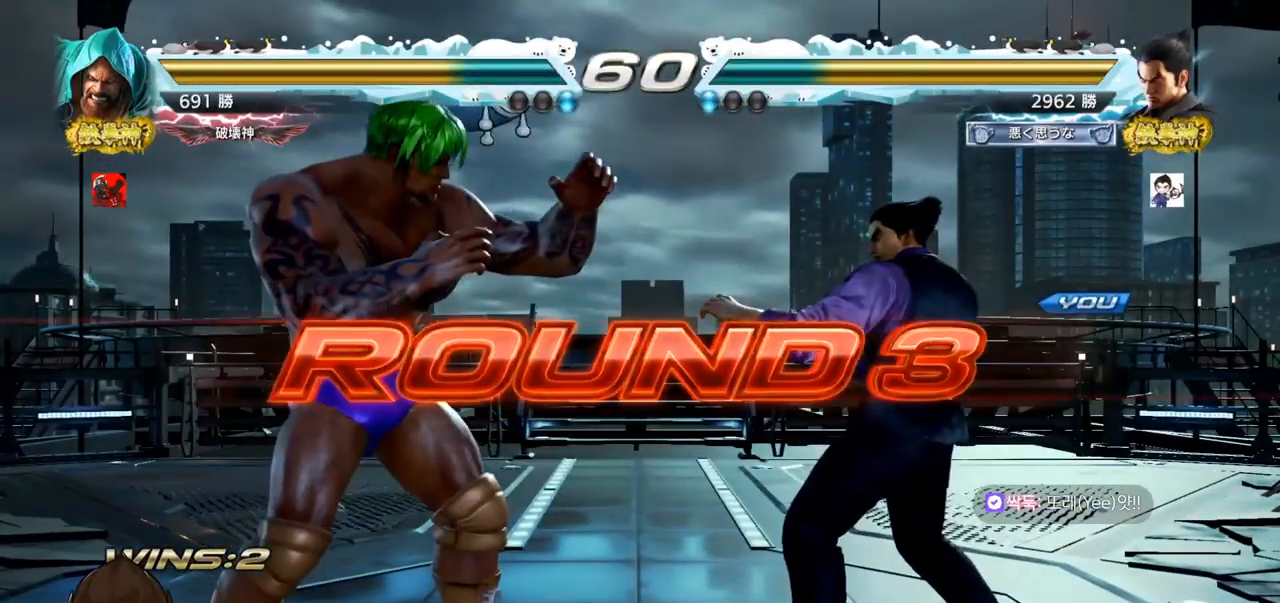
Gameplay with a controller (arcade stick); each line is a JSON object with the inputs held at the frame after it. "events" lists button and stick changes between this image and that frame as [ms after this image, input, new state], when the widget could be followed in between. Not read: L3 R3.
{"buttons": [], "left_stick": "center", "events": [[34, "CROSS", "down"], [84, "CROSS", "up"], [334, "SQUARE", "down"], [334, "TRIANGLE", "down"], [351, "CROSS", "down"], [367, "CROSS", "up"], [451, "SQUARE", "up"], [451, "TRIANGLE", "up"]]}
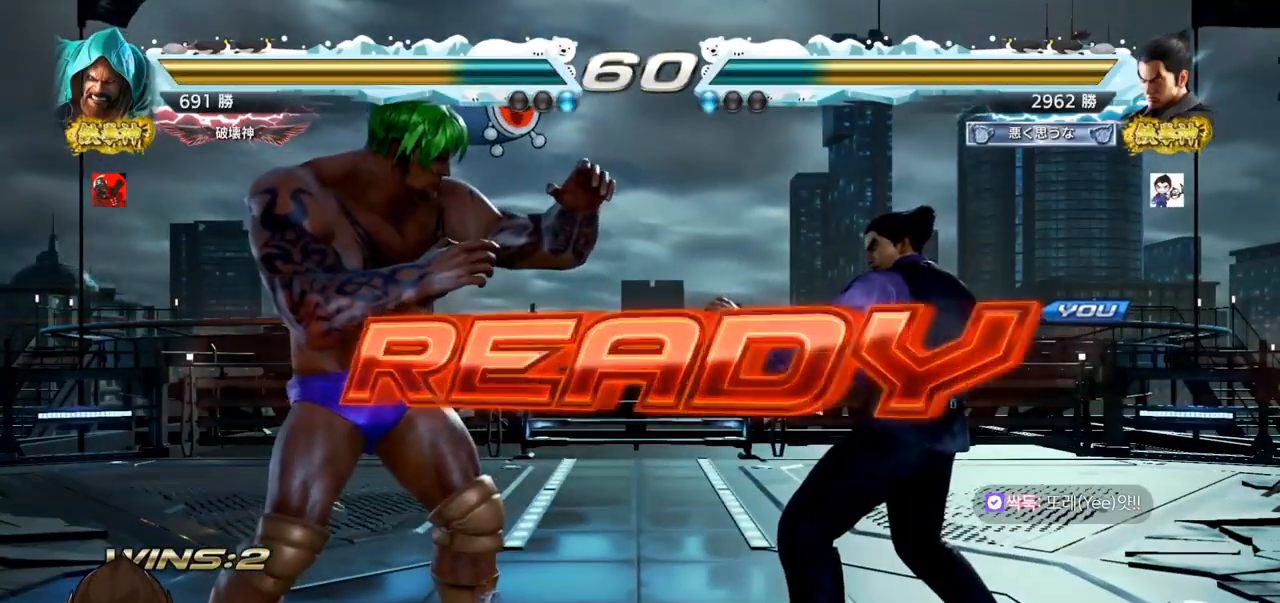
{"buttons": ["SQUARE", "TRIANGLE"], "left_stick": "center", "events": [[50, "TRIANGLE", "down"], [83, "SQUARE", "down"], [117, "SQUARE", "up"], [133, "TRIANGLE", "up"], [217, "SQUARE", "down"], [217, "TRIANGLE", "down"], [334, "SQUARE", "up"], [334, "TRIANGLE", "up"], [434, "SQUARE", "down"], [434, "TRIANGLE", "down"]]}
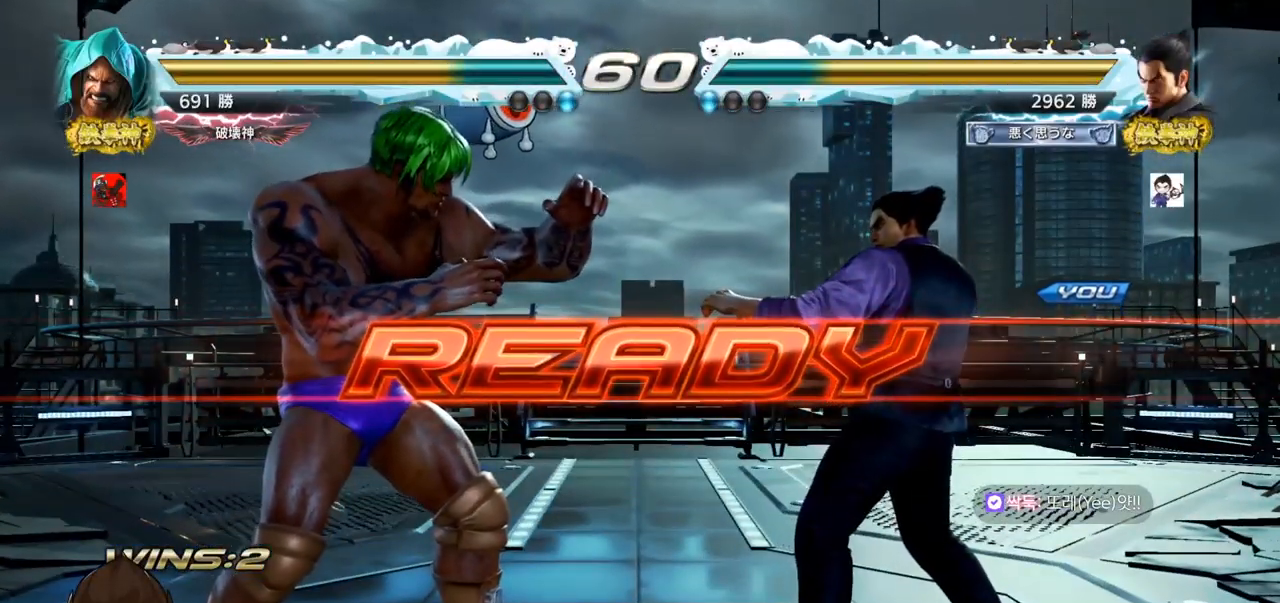
{"buttons": ["SQUARE", "TRIANGLE"], "left_stick": "center", "events": [[34, "SQUARE", "up"], [50, "TRIANGLE", "up"], [167, "TRIANGLE", "down"], [184, "SQUARE", "down"], [184, "left_stick", "down"], [267, "SQUARE", "up"], [267, "TRIANGLE", "up"], [317, "left_stick", "center"], [334, "SQUARE", "down"], [367, "TRIANGLE", "down"], [401, "SQUARE", "up"], [401, "TRIANGLE", "up"], [434, "SQUARE", "down"], [451, "TRIANGLE", "down"]]}
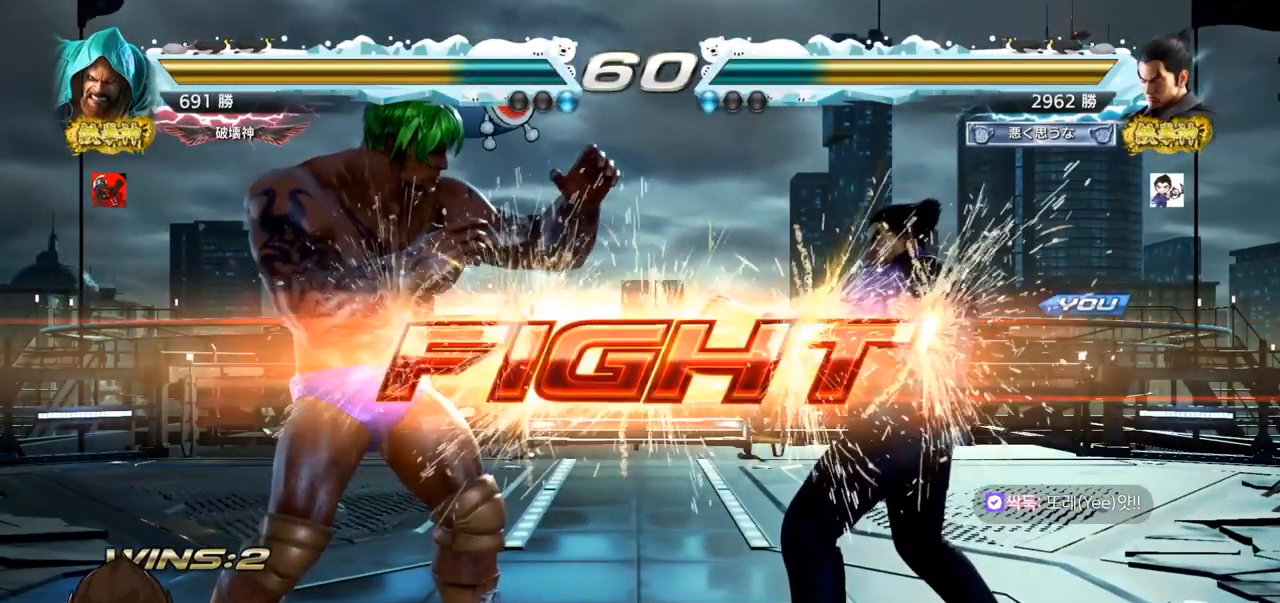
{"buttons": [], "left_stick": "down", "events": [[67, "SQUARE", "up"], [100, "TRIANGLE", "up"], [200, "left_stick", "down"], [300, "left_stick", "center"], [434, "left_stick", "left"], [500, "left_stick", "down"]]}
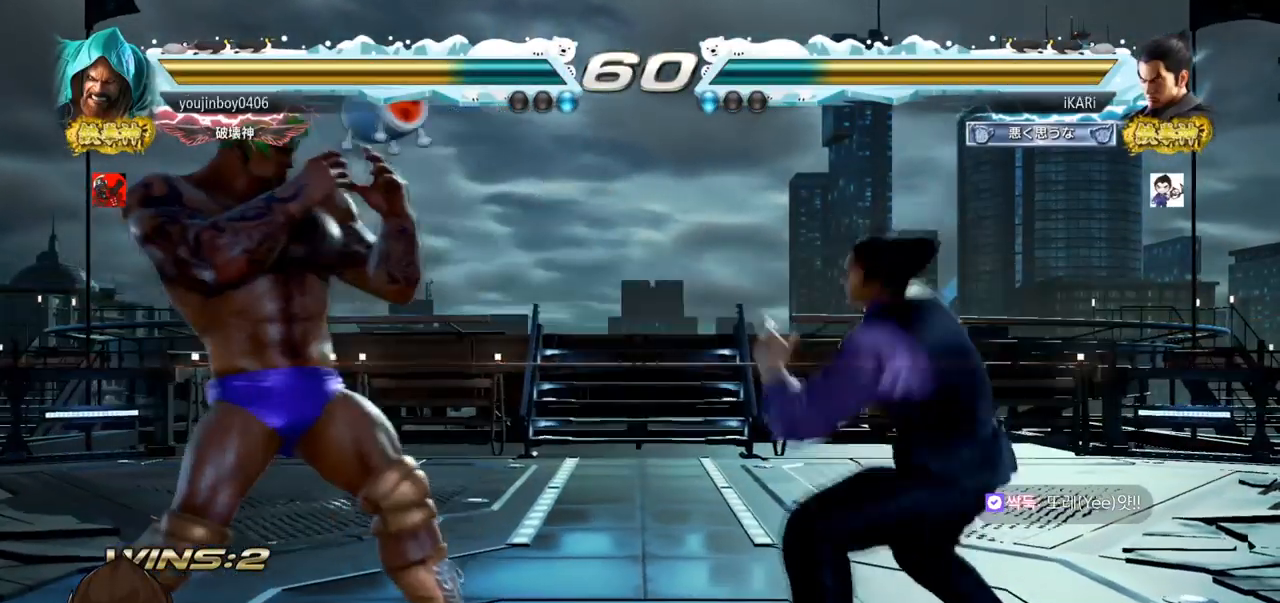
{"buttons": ["SQUARE"], "left_stick": "down-left", "events": [[17, "left_stick", "down-left"], [201, "CIRCLE", "down"], [251, "CIRCLE", "up"], [284, "SQUARE", "down"], [317, "SQUARE", "up"], [367, "SQUARE", "down"], [417, "SQUARE", "up"], [468, "SQUARE", "down"]]}
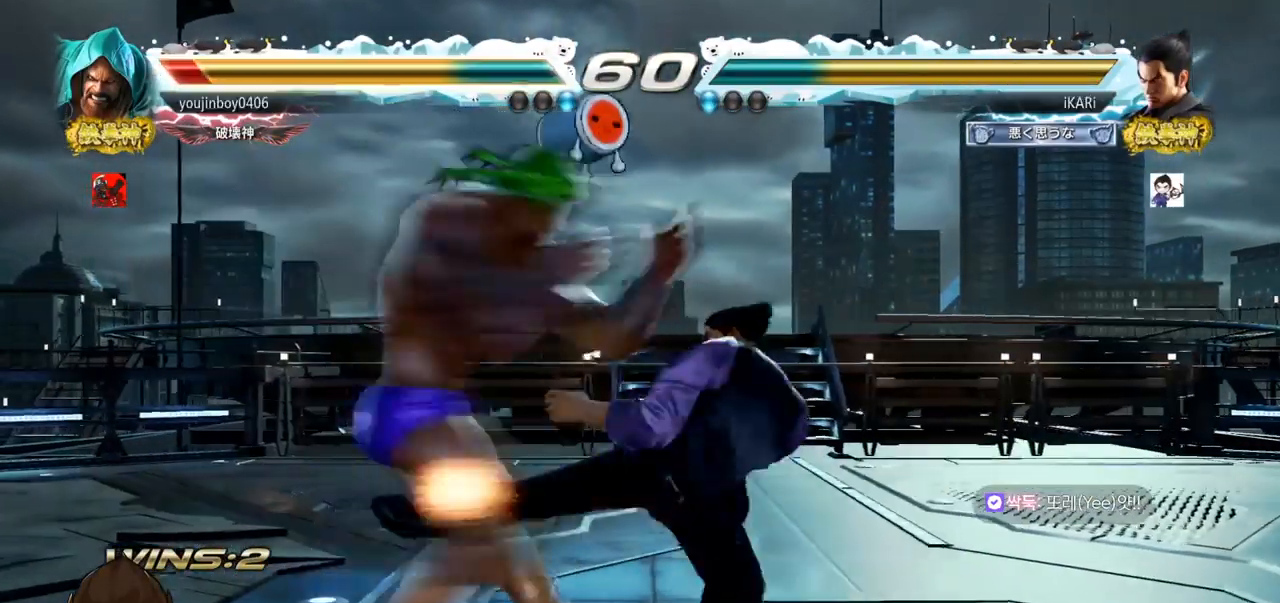
{"buttons": ["TRIANGLE"], "left_stick": "center", "events": [[50, "SQUARE", "up"], [117, "left_stick", "center"], [150, "TRIANGLE", "down"], [200, "TRIANGLE", "up"], [250, "TRIANGLE", "down"], [300, "TRIANGLE", "up"], [334, "TRIANGLE", "down"], [384, "TRIANGLE", "up"], [434, "TRIANGLE", "down"]]}
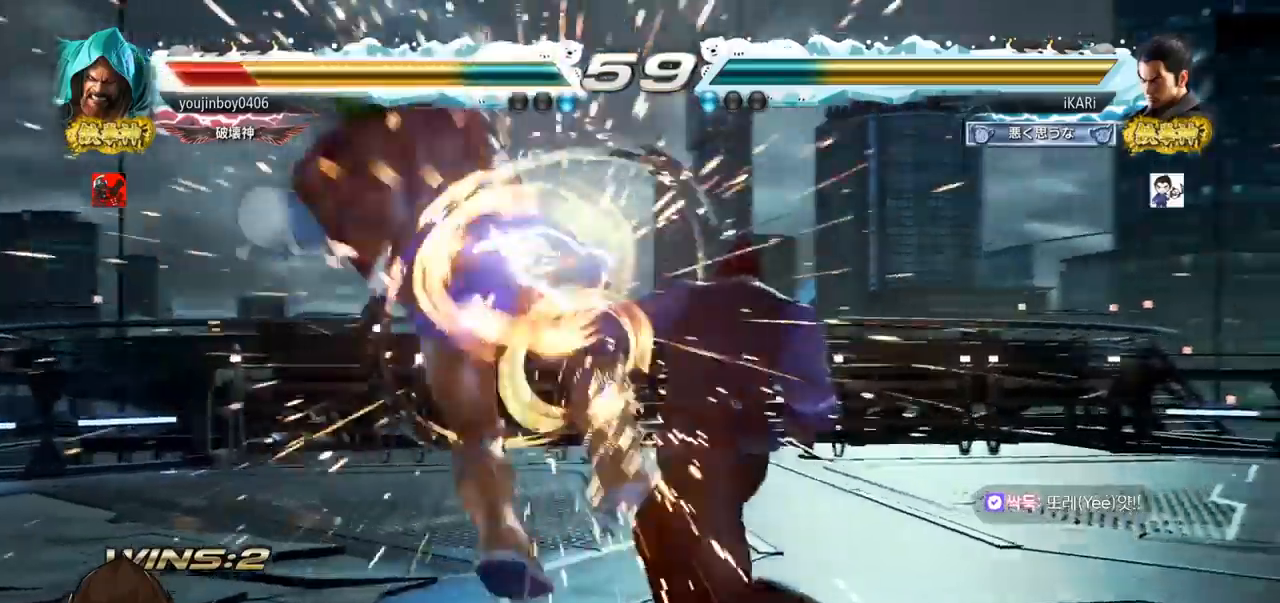
{"buttons": [], "left_stick": "left", "events": [[50, "TRIANGLE", "up"], [468, "left_stick", "left"]]}
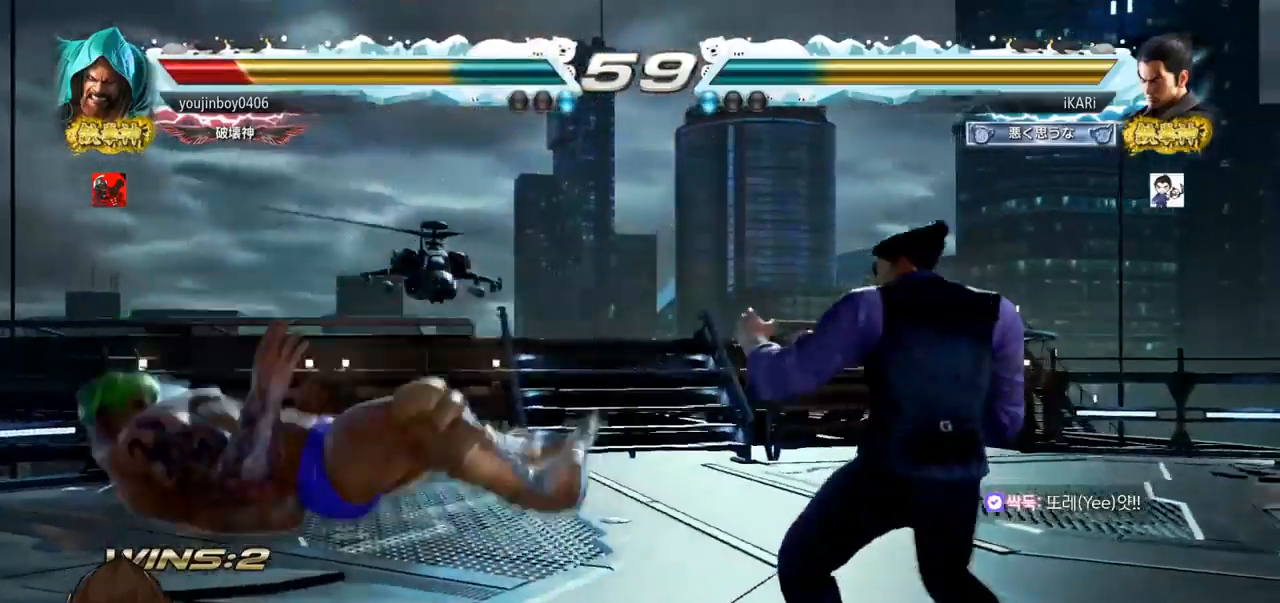
{"buttons": [], "left_stick": "down-left", "events": [[50, "left_stick", "down"], [133, "left_stick", "center"], [183, "left_stick", "left"], [350, "left_stick", "down-left"], [367, "CIRCLE", "down"], [417, "CIRCLE", "up"], [450, "SQUARE", "down"], [484, "SQUARE", "up"]]}
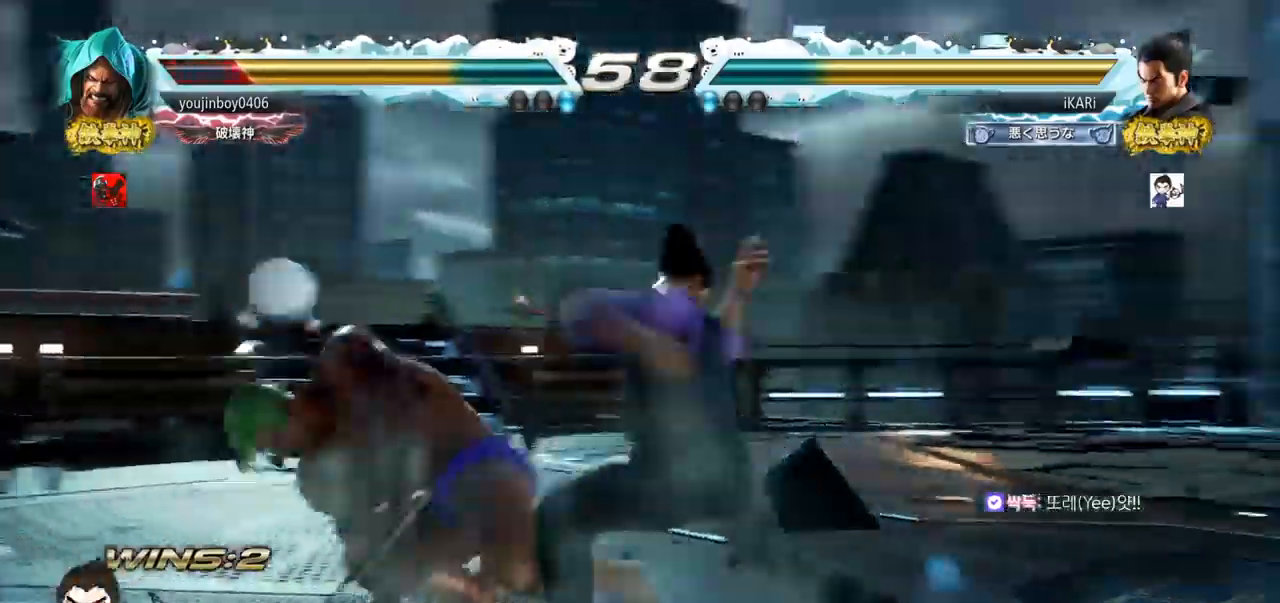
{"buttons": ["TRIANGLE"], "left_stick": "center", "events": [[50, "SQUARE", "down"], [100, "SQUARE", "up"], [151, "SQUARE", "down"], [267, "SQUARE", "up"], [301, "TRIANGLE", "down"], [367, "TRIANGLE", "up"], [384, "TRIANGLE", "down"], [401, "left_stick", "center"], [451, "TRIANGLE", "up"], [484, "TRIANGLE", "down"]]}
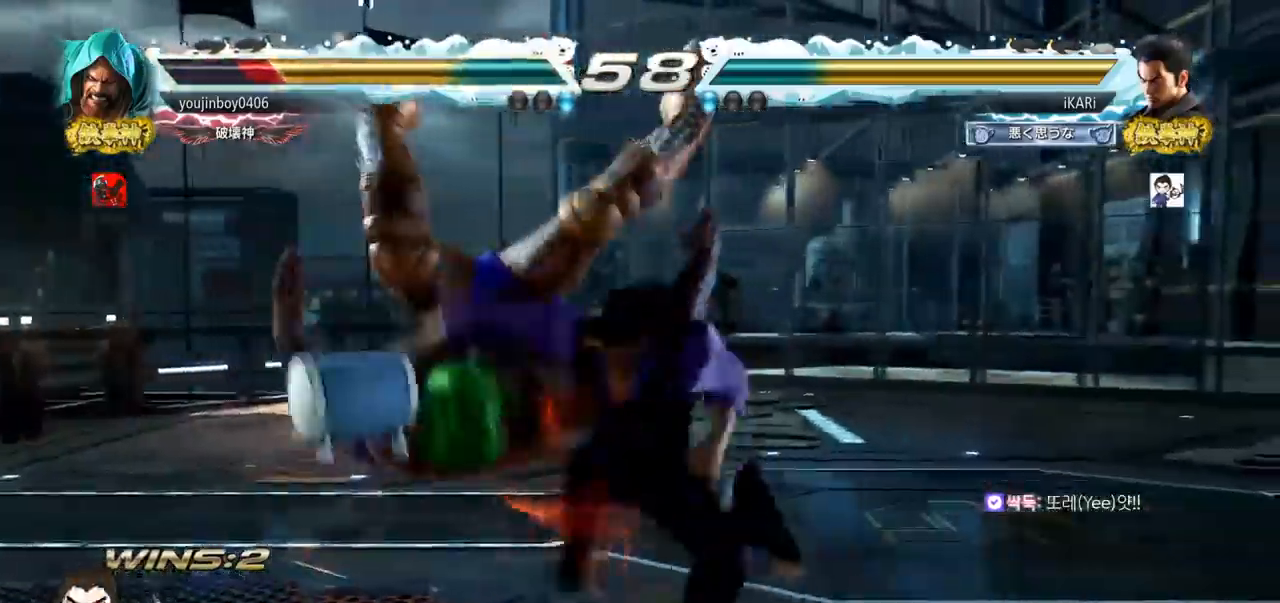
{"buttons": [], "left_stick": "left", "events": [[33, "TRIANGLE", "up"], [83, "TRIANGLE", "down"], [183, "TRIANGLE", "up"], [500, "left_stick", "left"]]}
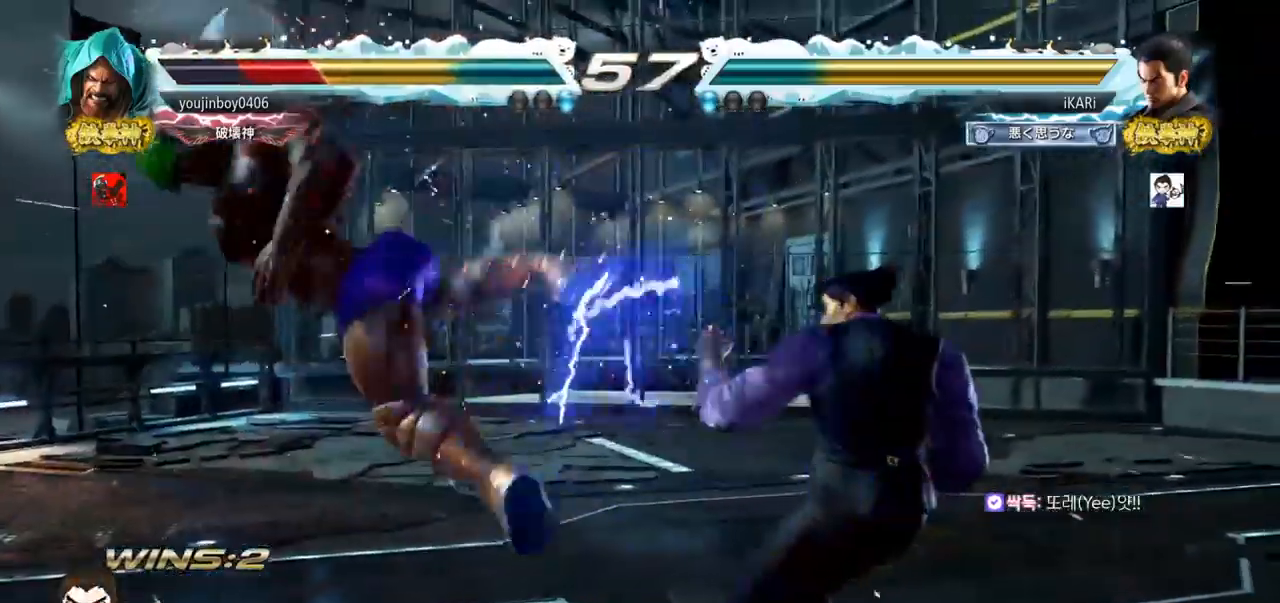
{"buttons": [], "left_stick": "right", "events": [[34, "left_stick", "center"], [134, "left_stick", "left"], [234, "left_stick", "down"], [334, "left_stick", "center"], [401, "left_stick", "right"], [434, "TRIANGLE", "down"], [468, "TRIANGLE", "up"]]}
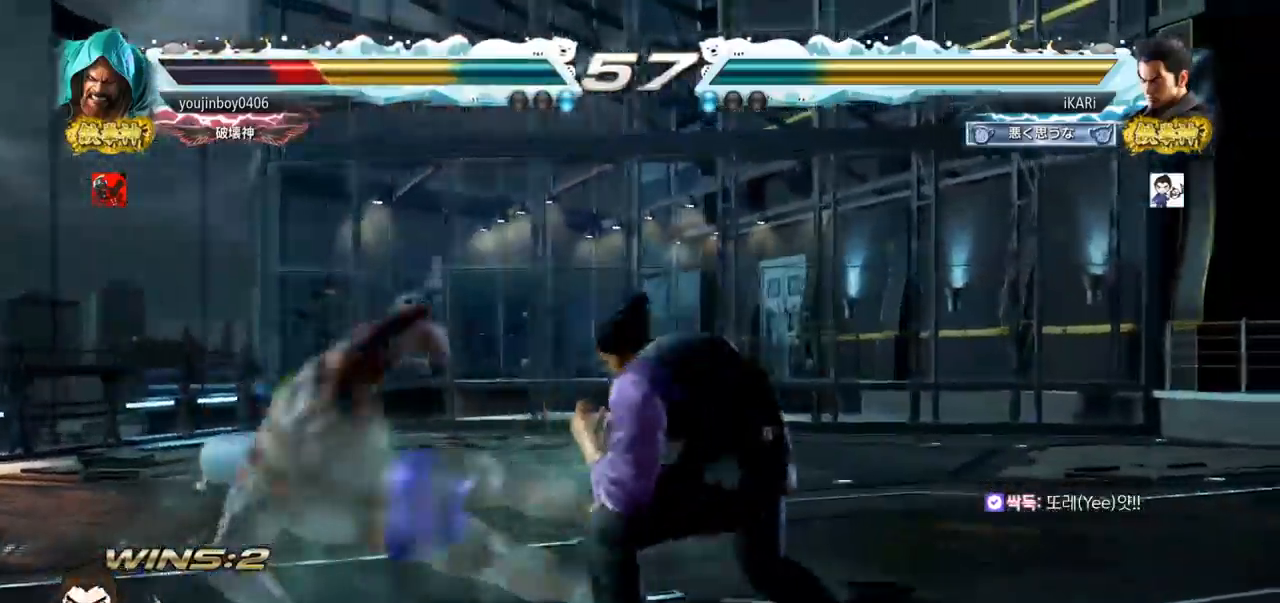
{"buttons": [], "left_stick": "center", "events": [[50, "TRIANGLE", "down"], [100, "TRIANGLE", "up"], [133, "left_stick", "center"], [167, "TRIANGLE", "down"], [250, "TRIANGLE", "up"]]}
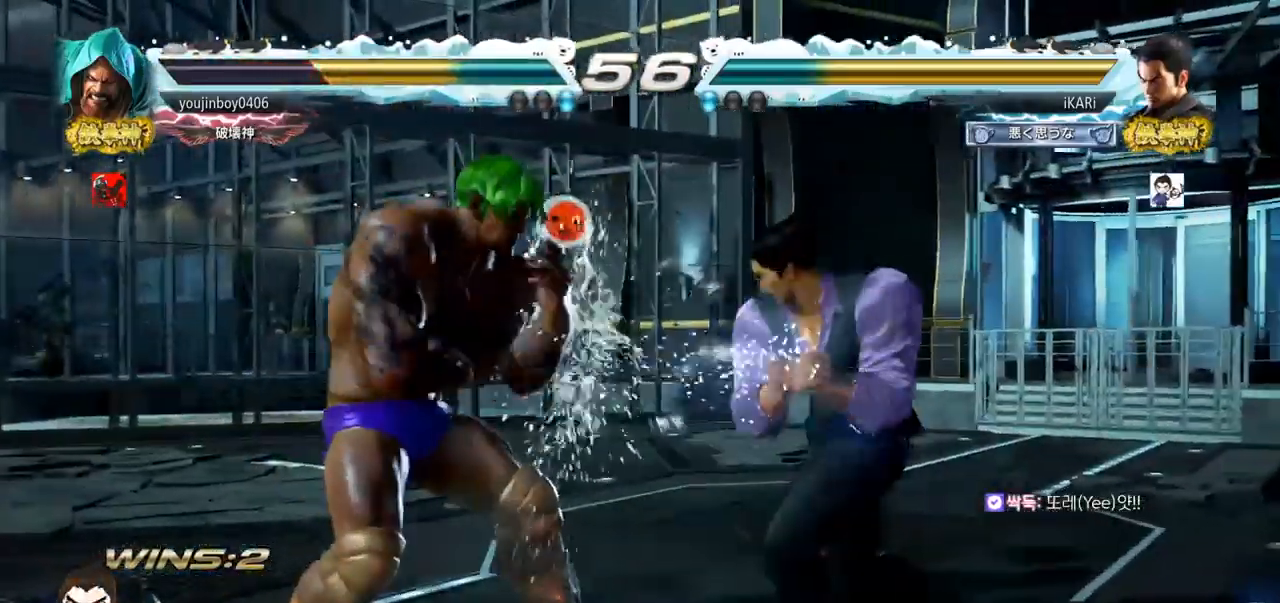
{"buttons": [], "left_stick": "right", "events": [[50, "left_stick", "right"]]}
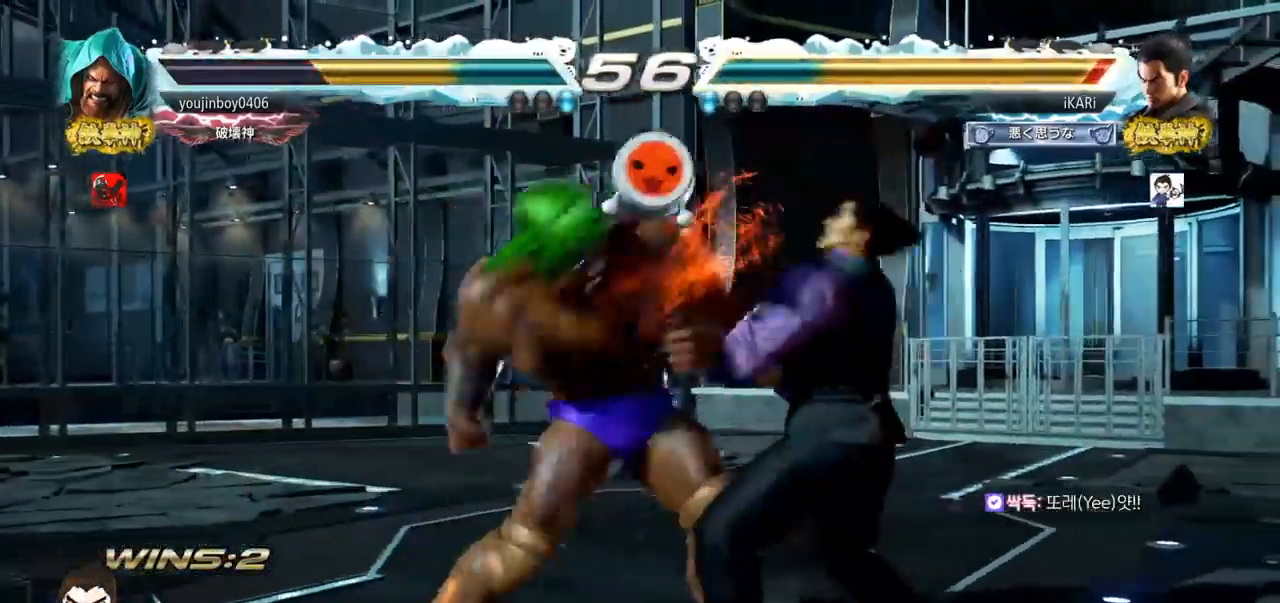
{"buttons": [], "left_stick": "center", "events": [[267, "left_stick", "center"]]}
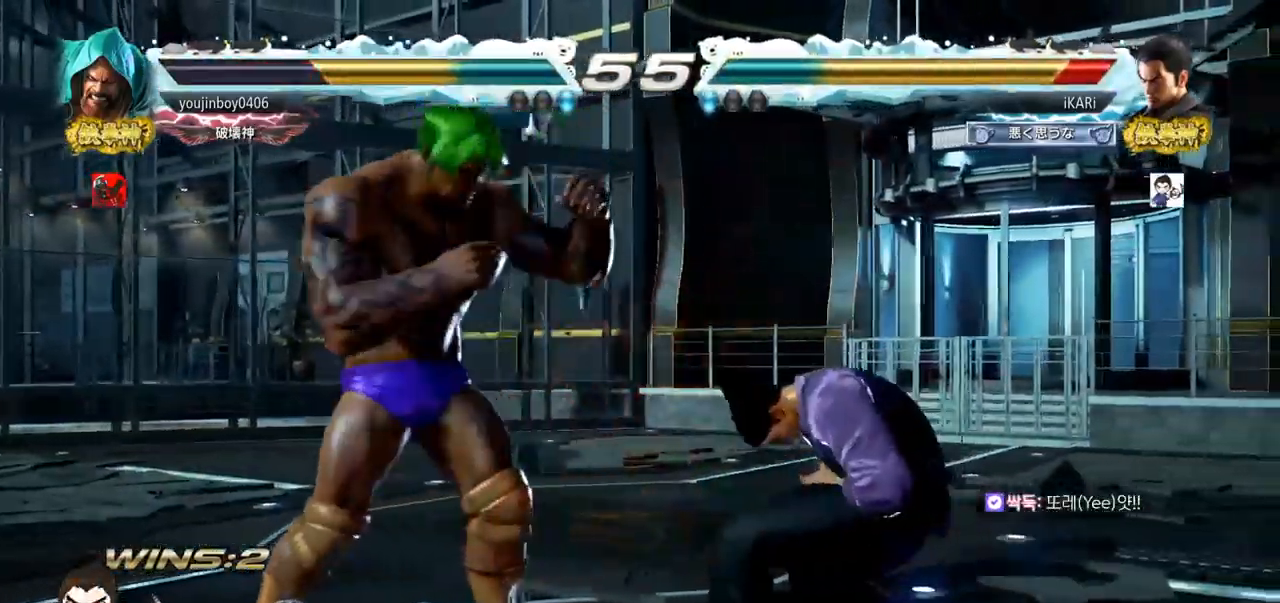
{"buttons": [], "left_stick": "down-right", "events": [[17, "left_stick", "right"], [67, "left_stick", "center"], [134, "left_stick", "right"], [484, "left_stick", "down-right"]]}
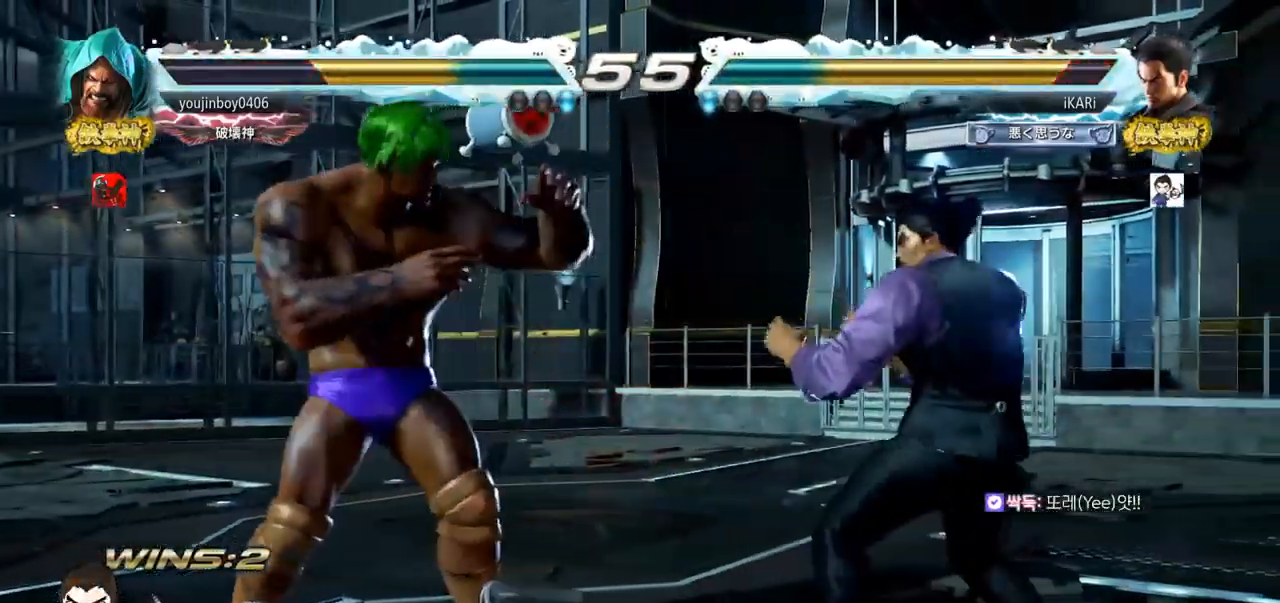
{"buttons": [], "left_stick": "right", "events": [[150, "left_stick", "center"], [217, "left_stick", "right"], [284, "left_stick", "center"], [334, "left_stick", "right"]]}
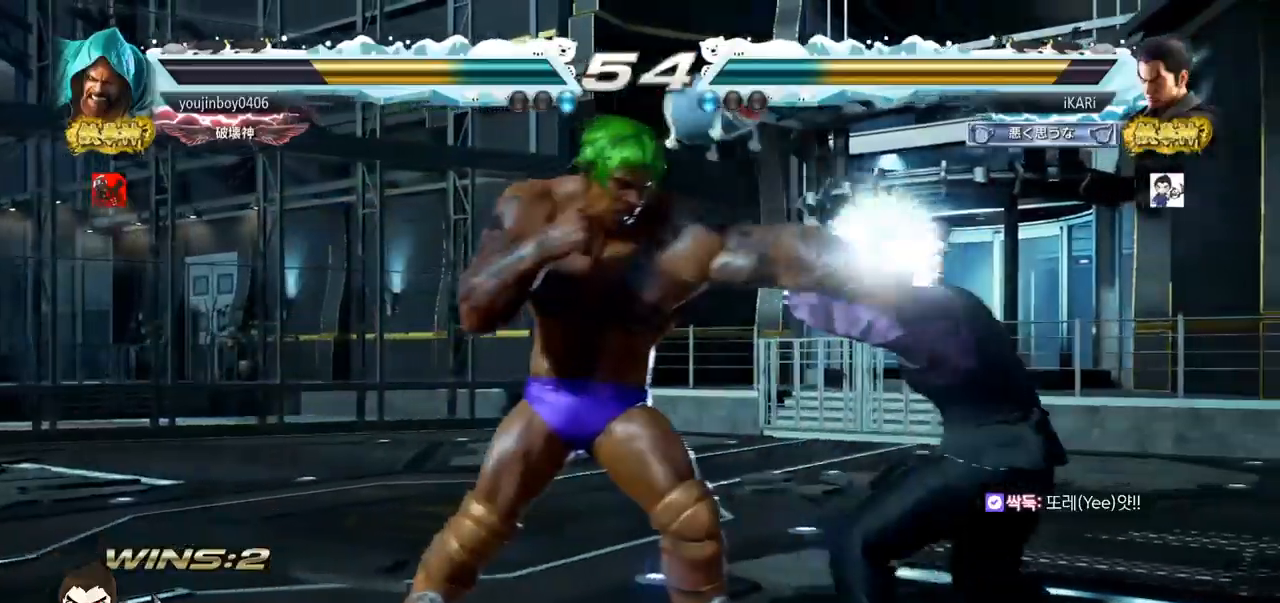
{"buttons": [], "left_stick": "center", "events": [[234, "left_stick", "center"], [267, "SQUARE", "down"], [301, "SQUARE", "up"], [351, "SQUARE", "down"], [417, "SQUARE", "up"]]}
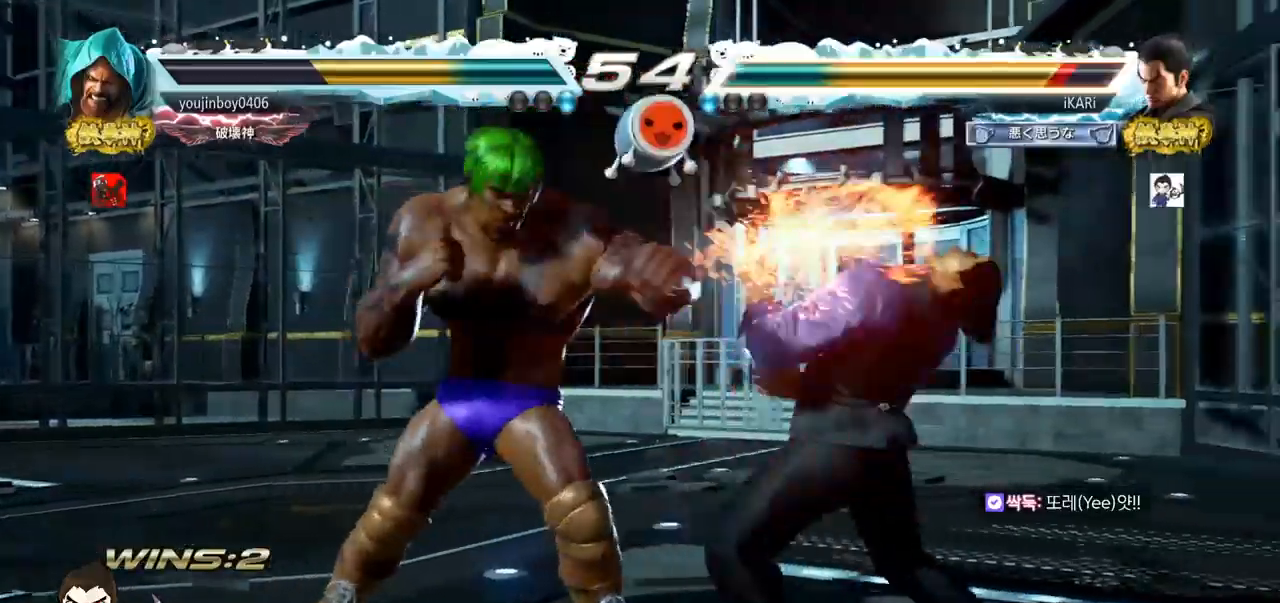
{"buttons": ["SQUARE"], "left_stick": "center", "events": [[267, "left_stick", "down"], [484, "left_stick", "center"], [500, "SQUARE", "down"]]}
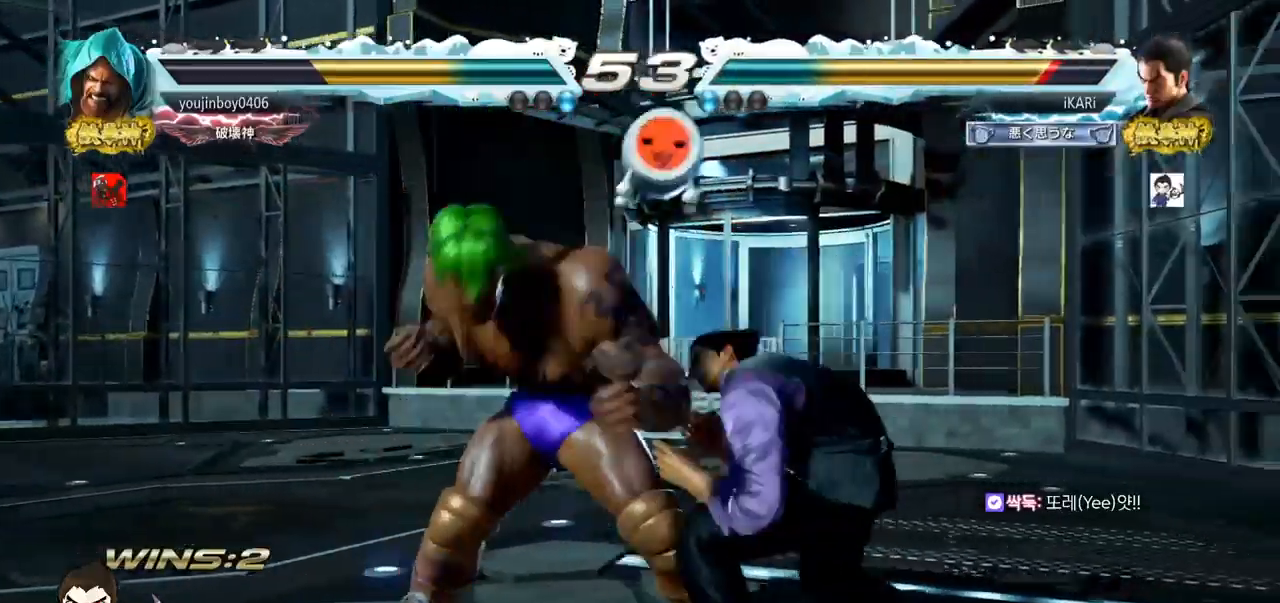
{"buttons": [], "left_stick": "center", "events": [[50, "SQUARE", "up"], [101, "TRIANGLE", "down"], [151, "TRIANGLE", "up"], [184, "TRIANGLE", "down"], [251, "TRIANGLE", "up"], [317, "TRIANGLE", "down"], [334, "TRIANGLE", "up"]]}
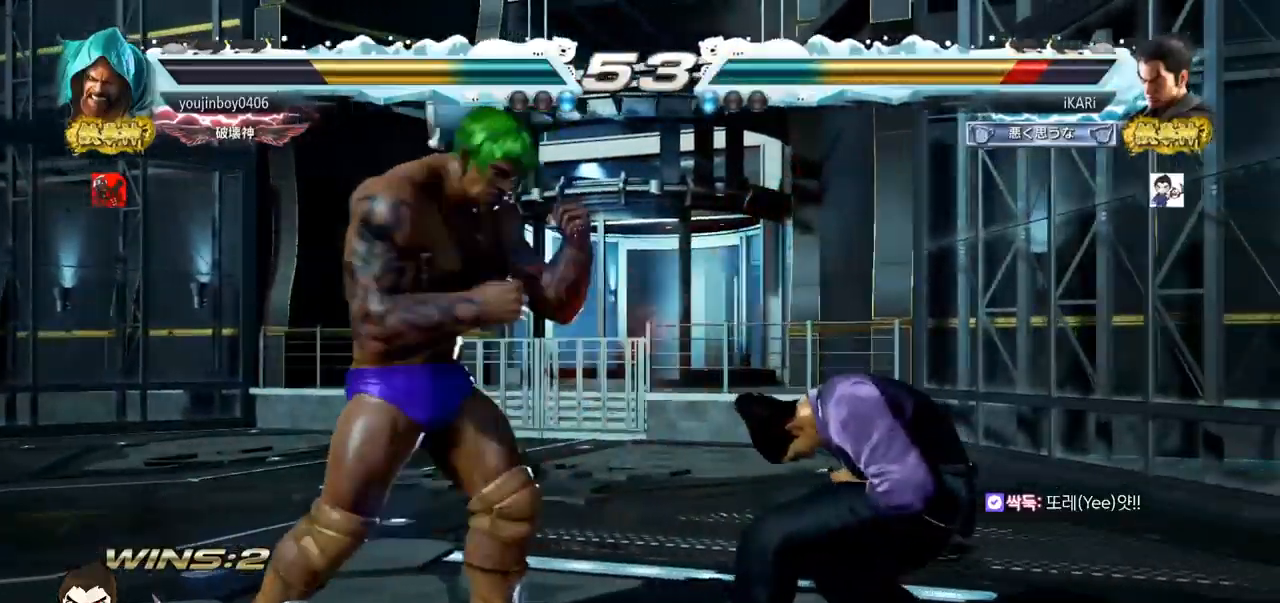
{"buttons": [], "left_stick": "right", "events": [[117, "left_stick", "right"], [167, "left_stick", "center"], [217, "left_stick", "right"]]}
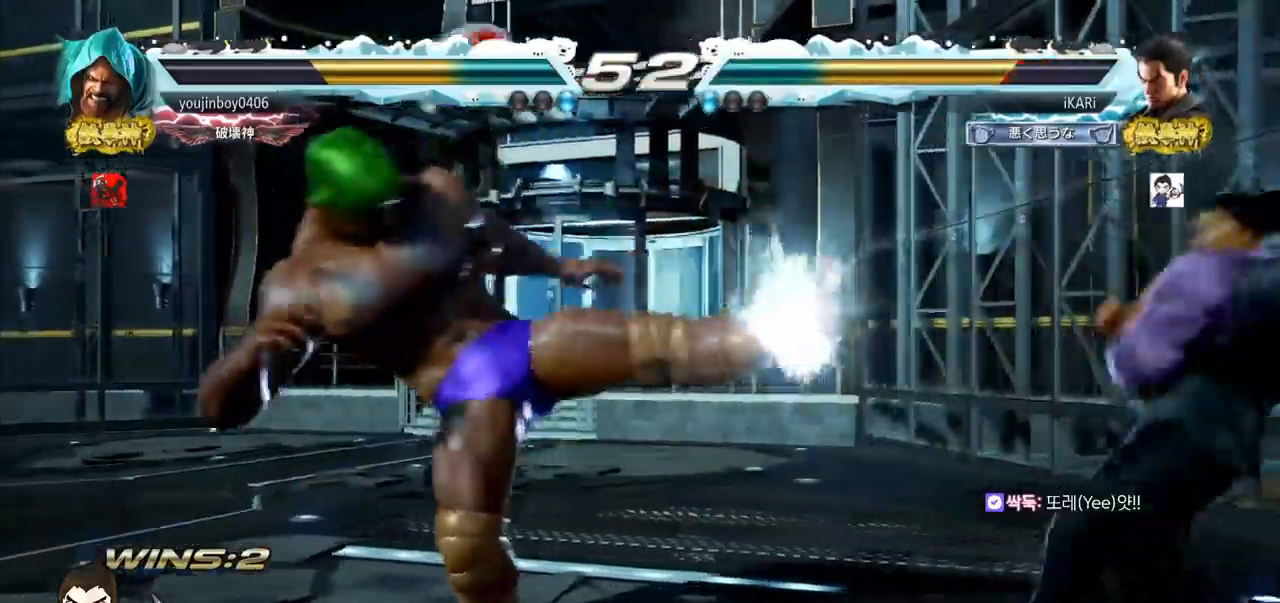
{"buttons": [], "left_stick": "down", "events": [[117, "left_stick", "center"], [217, "left_stick", "down"], [284, "left_stick", "center"], [401, "left_stick", "down"]]}
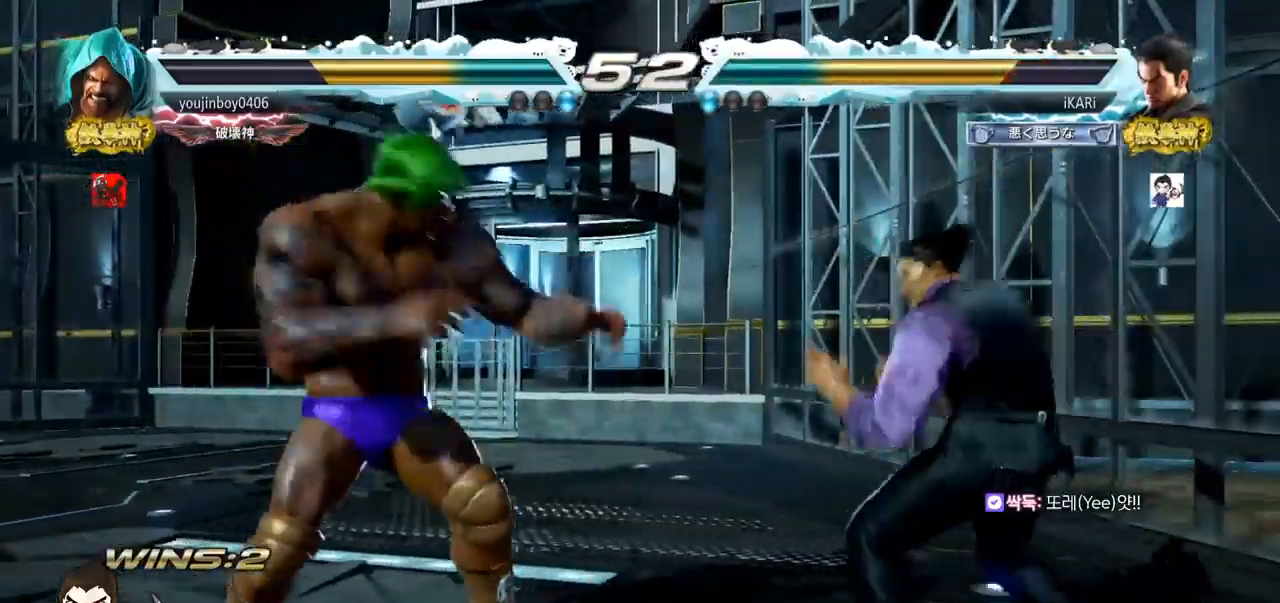
{"buttons": [], "left_stick": "right", "events": [[117, "left_stick", "center"], [267, "left_stick", "right"]]}
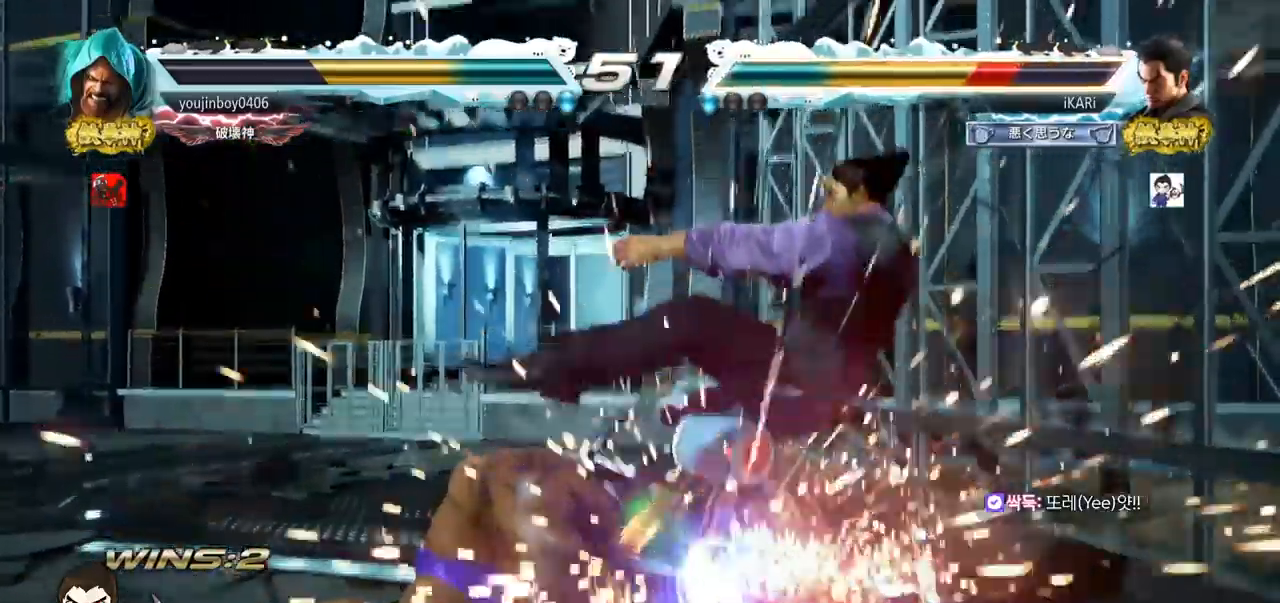
{"buttons": [], "left_stick": "center", "events": [[151, "left_stick", "center"]]}
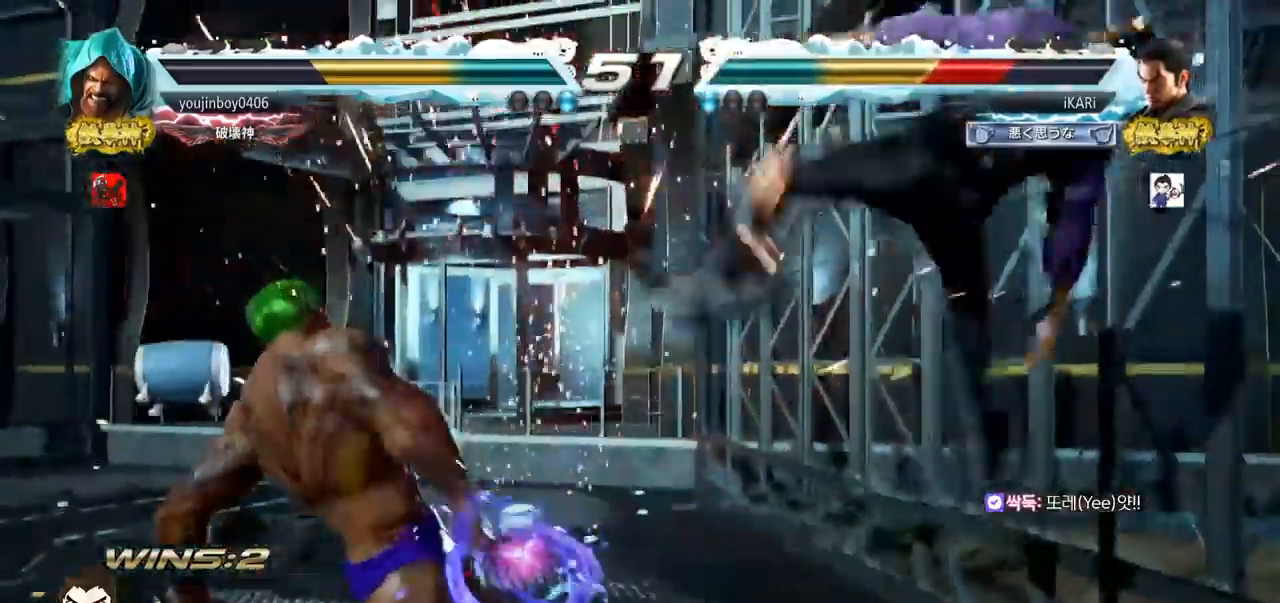
{"buttons": [], "left_stick": "center", "events": []}
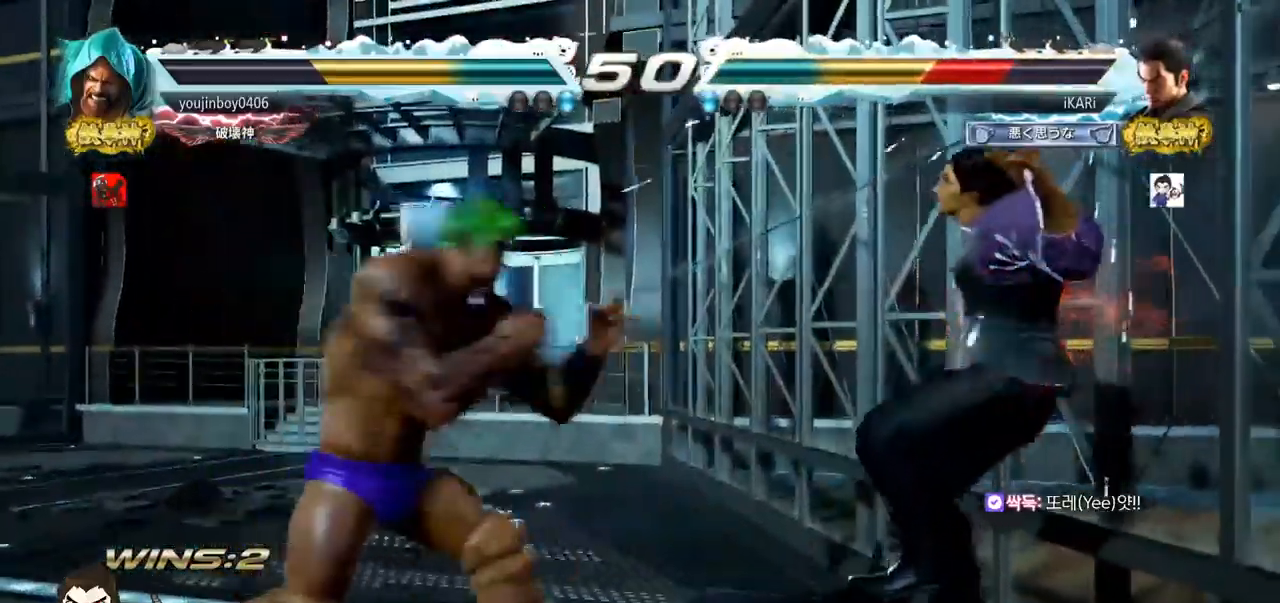
{"buttons": [], "left_stick": "center", "events": []}
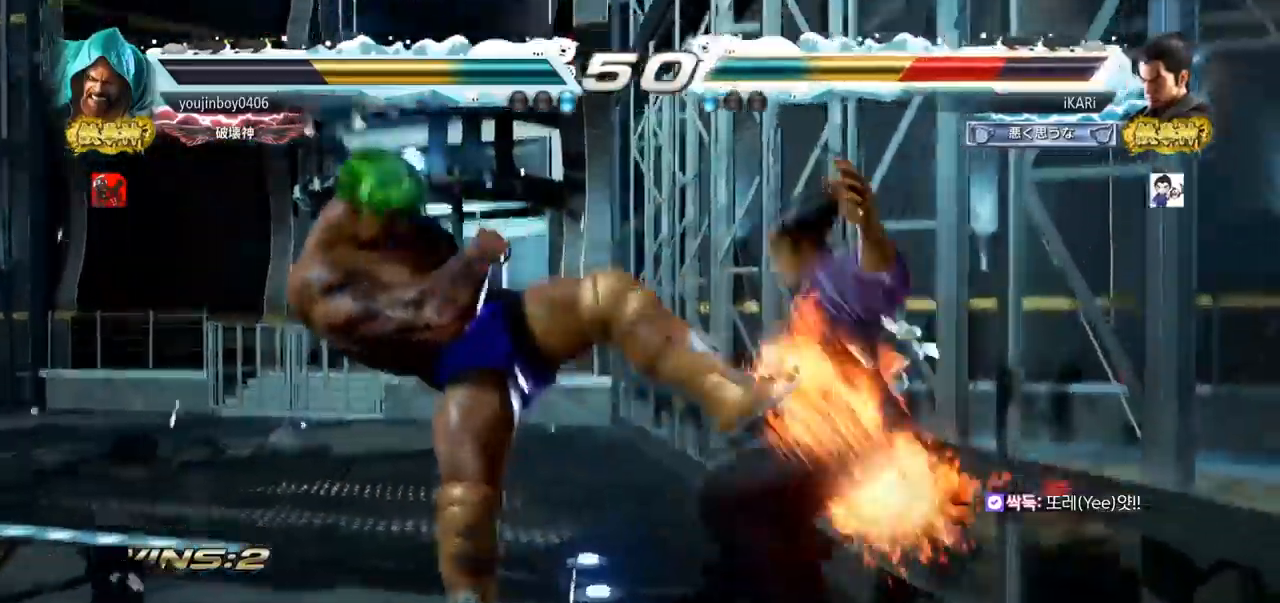
{"buttons": [], "left_stick": "center", "events": []}
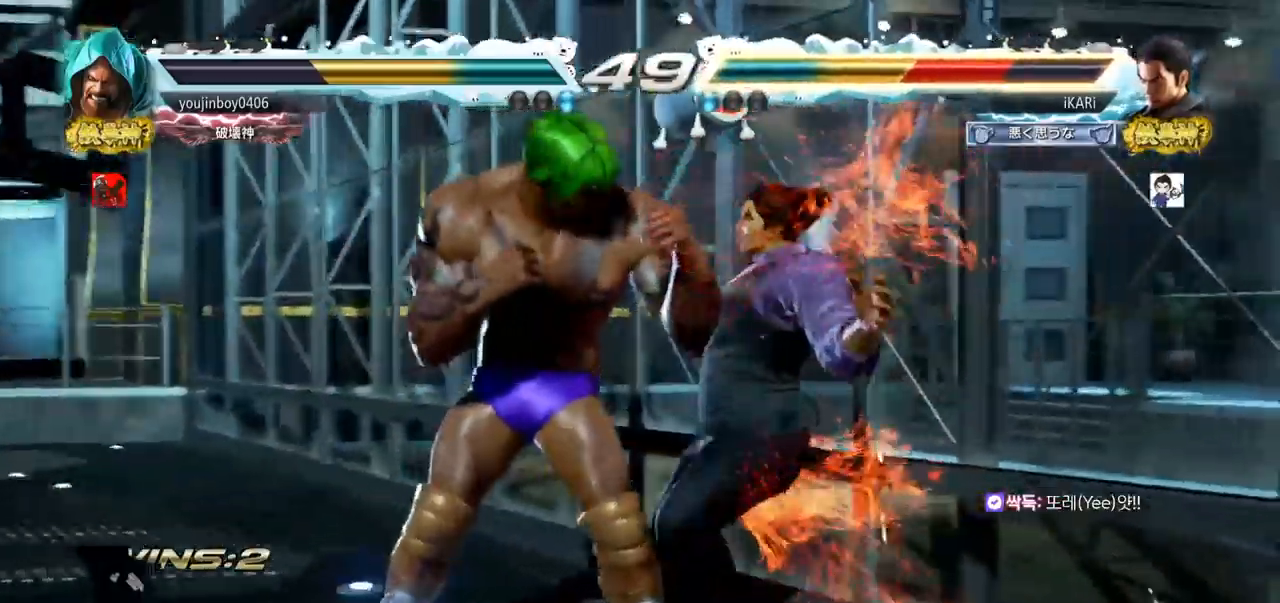
{"buttons": ["SQUARE", "TRIANGLE"], "left_stick": "center", "events": [[167, "TRIANGLE", "down"], [234, "TRIANGLE", "up"], [251, "SQUARE", "down"], [317, "TRIANGLE", "down"], [334, "SQUARE", "up"], [367, "SQUARE", "down"], [384, "TRIANGLE", "up"], [401, "SQUARE", "up"], [434, "SQUARE", "down"], [501, "TRIANGLE", "down"]]}
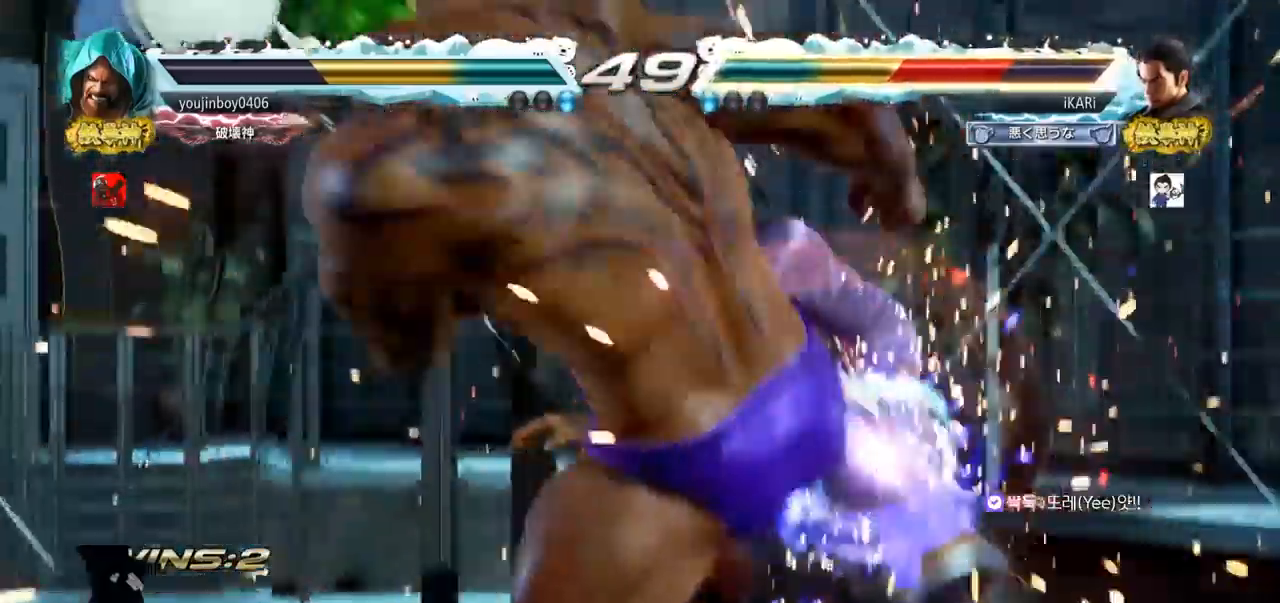
{"buttons": ["SQUARE"], "left_stick": "center", "events": [[33, "SQUARE", "up"], [117, "TRIANGLE", "up"], [284, "TRIANGLE", "down"], [300, "TRIANGLE", "up"], [450, "TRIANGLE", "down"], [467, "TRIANGLE", "up"], [484, "SQUARE", "down"]]}
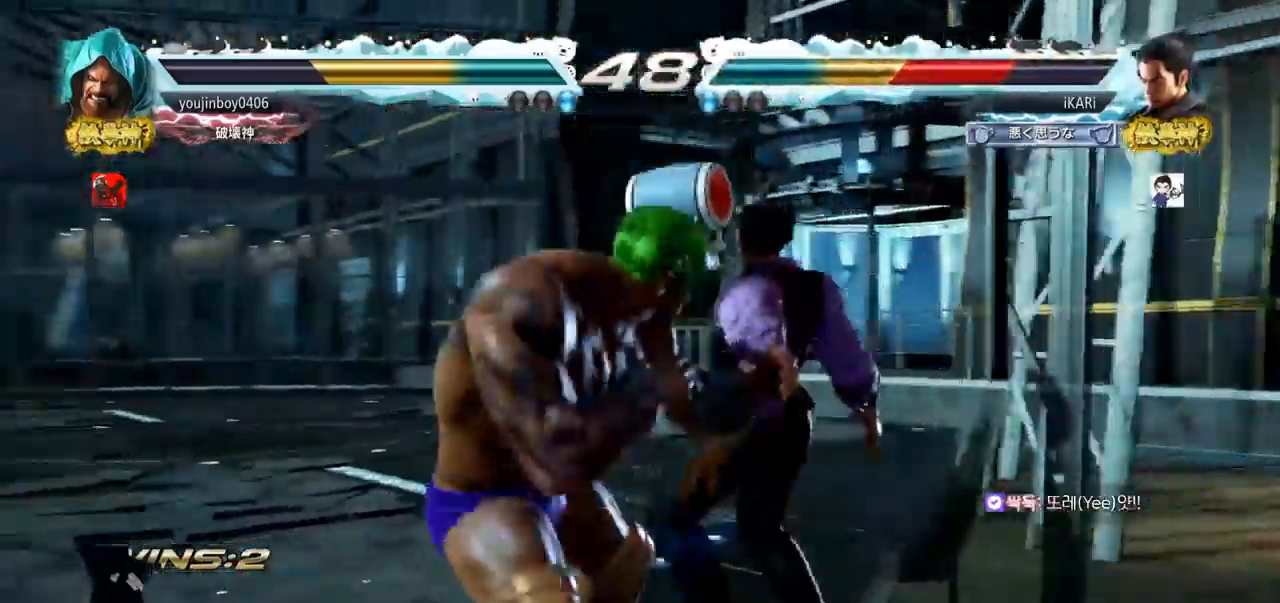
{"buttons": [], "left_stick": "center", "events": [[50, "SQUARE", "up"], [67, "TRIANGLE", "down"], [134, "SQUARE", "down"], [167, "TRIANGLE", "up"], [201, "SQUARE", "up"], [234, "TRIANGLE", "down"], [251, "SQUARE", "down"], [317, "SQUARE", "up"], [317, "TRIANGLE", "up"], [351, "SQUARE", "down"], [384, "TRIANGLE", "down"], [401, "SQUARE", "up"], [484, "TRIANGLE", "up"]]}